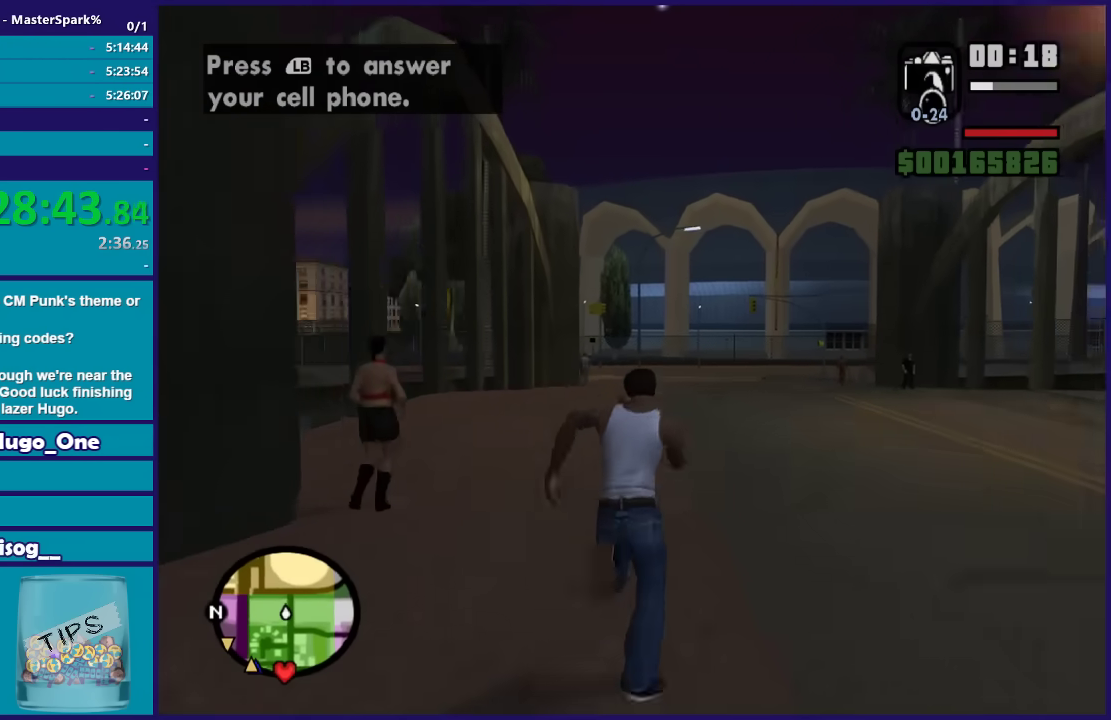
Gameplay with a controller (Xbox layout); each line is a JSON object with the inputs held at the frame after it. "events" lists button and stick changes between this image and that frame as [ms after this image, input, new state], when the widget could be followed in between.
{"buttons": ["A"], "left_stick": "up", "right_stick": "center", "events": [[100, "A", "down"], [201, "A", "up"], [301, "A", "down"], [401, "A", "up"], [501, "A", "down"]]}
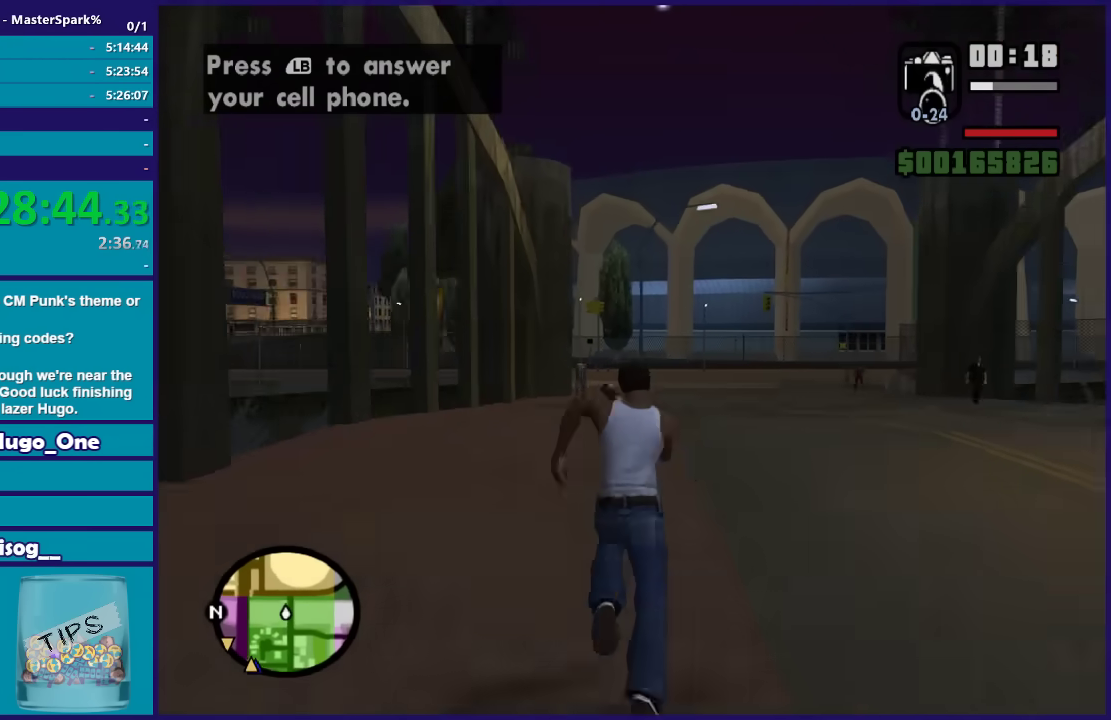
{"buttons": [], "left_stick": "up", "right_stick": "center", "events": [[100, "A", "up"], [200, "A", "down"], [267, "A", "up"], [367, "A", "down"], [467, "A", "up"]]}
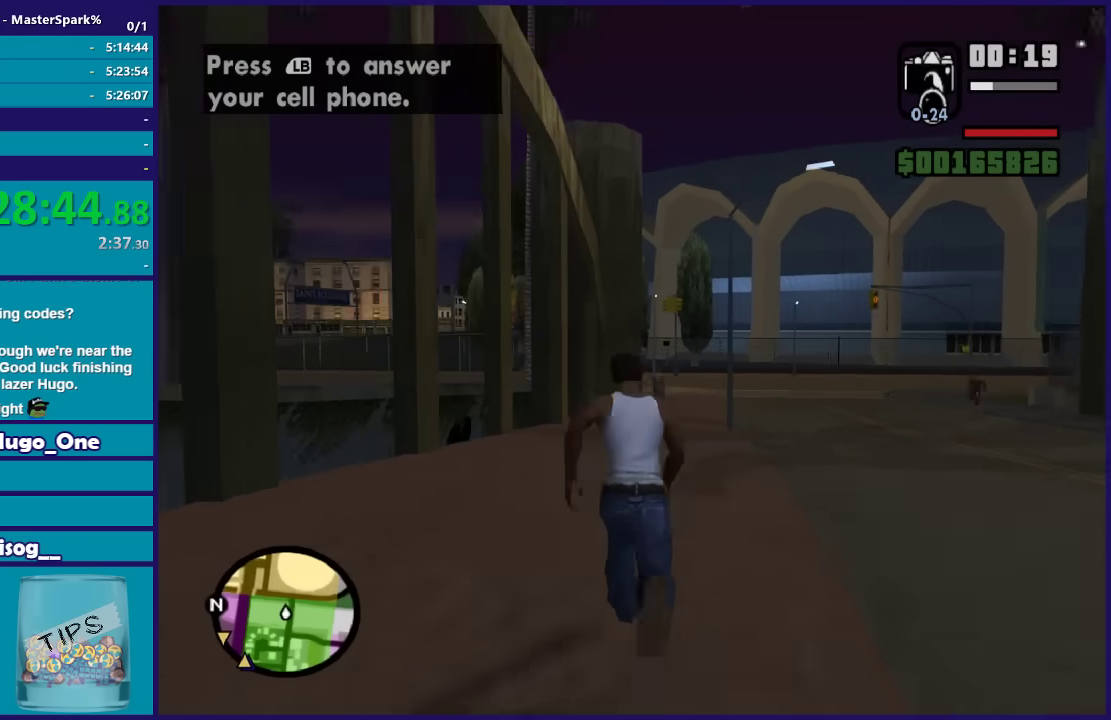
{"buttons": ["A"], "left_stick": "up", "right_stick": "center", "events": [[67, "A", "down"], [134, "A", "up"], [267, "A", "down"], [334, "A", "up"], [434, "A", "down"]]}
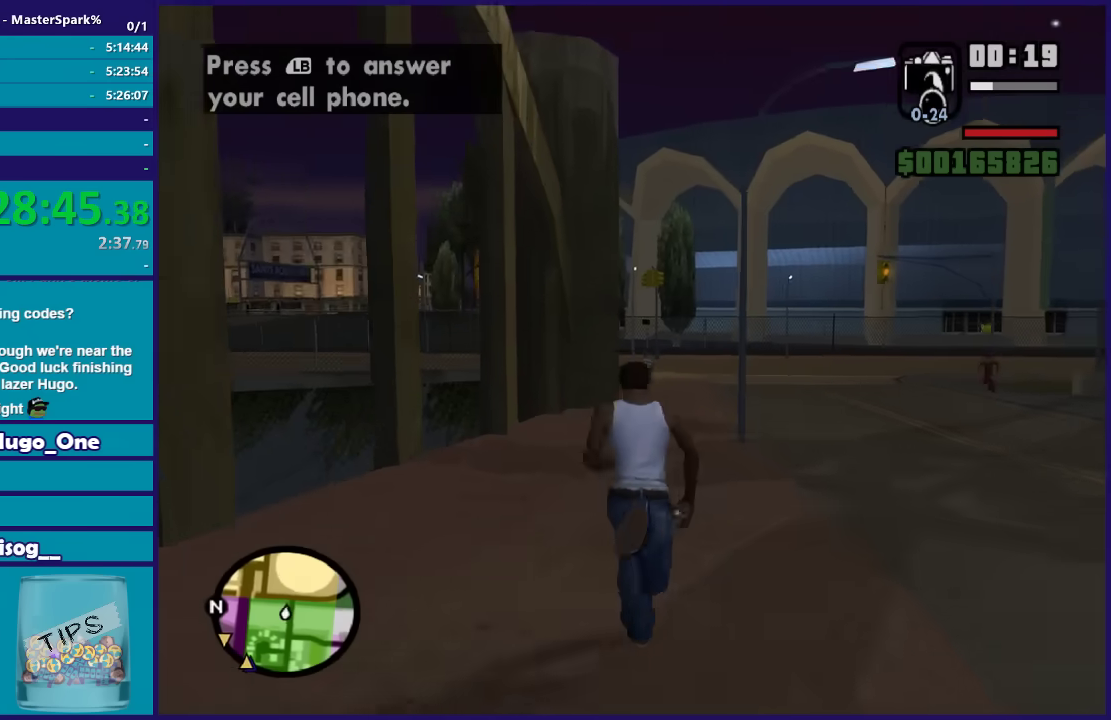
{"buttons": [], "left_stick": "up", "right_stick": "center", "events": [[67, "A", "up"], [167, "A", "down"], [233, "A", "up"], [367, "A", "down"], [467, "A", "up"]]}
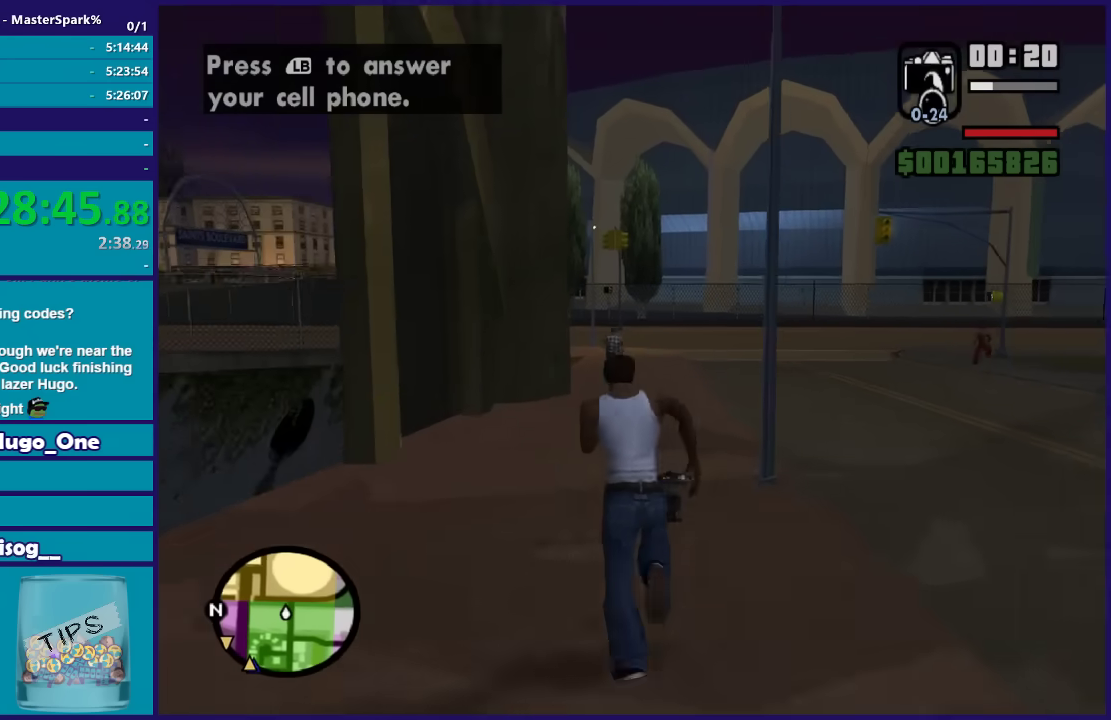
{"buttons": ["A"], "left_stick": "up", "right_stick": "center", "events": [[67, "A", "down"], [134, "A", "up"], [267, "A", "down"], [367, "A", "up"], [467, "A", "down"]]}
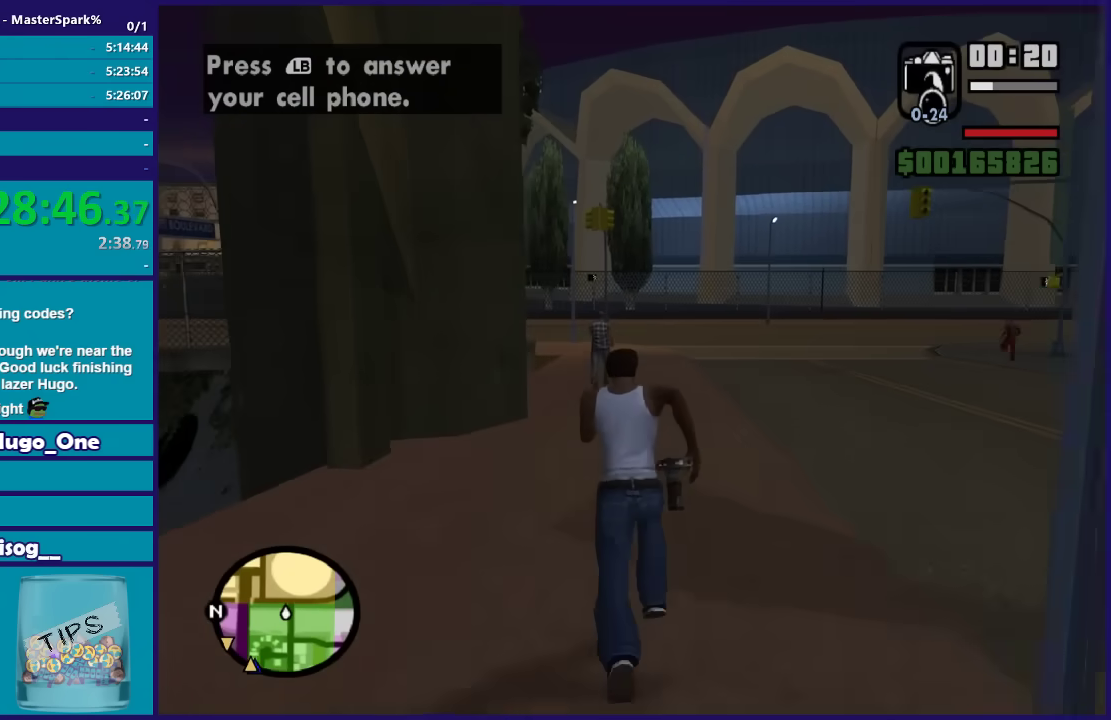
{"buttons": [], "left_stick": "up", "right_stick": "center", "events": [[67, "A", "up"], [200, "A", "down"], [300, "A", "up"], [400, "A", "down"], [500, "A", "up"]]}
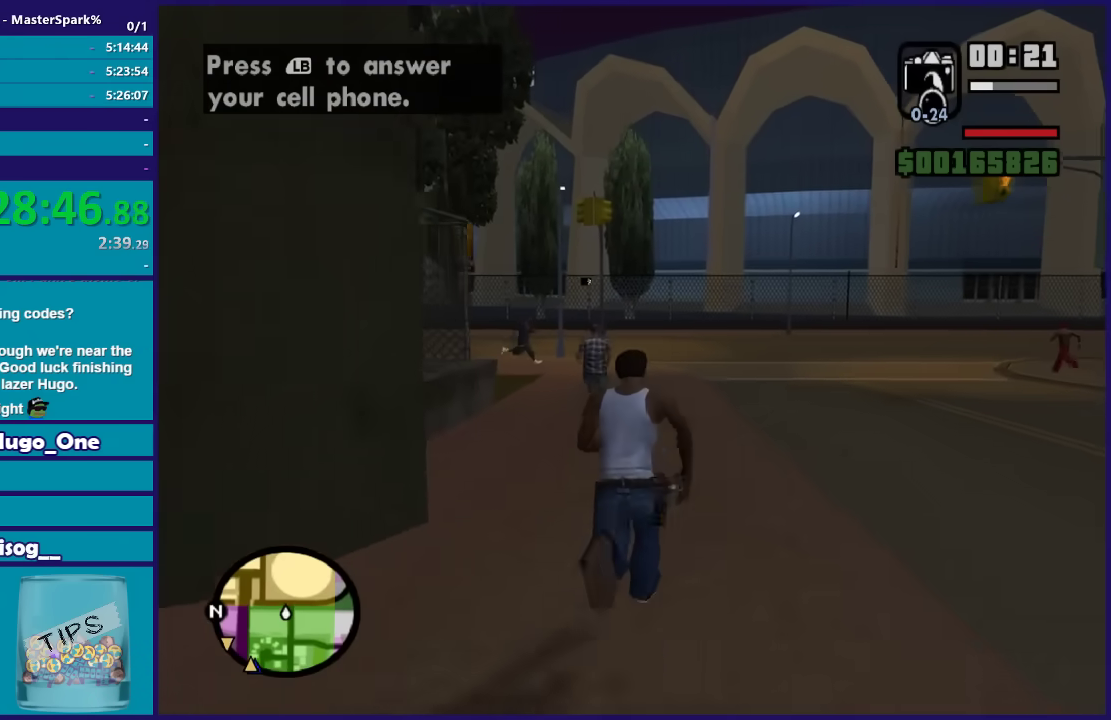
{"buttons": ["A"], "left_stick": "up", "right_stick": "center", "events": [[100, "A", "down"], [234, "A", "up"], [334, "A", "down"], [401, "A", "up"], [501, "A", "down"]]}
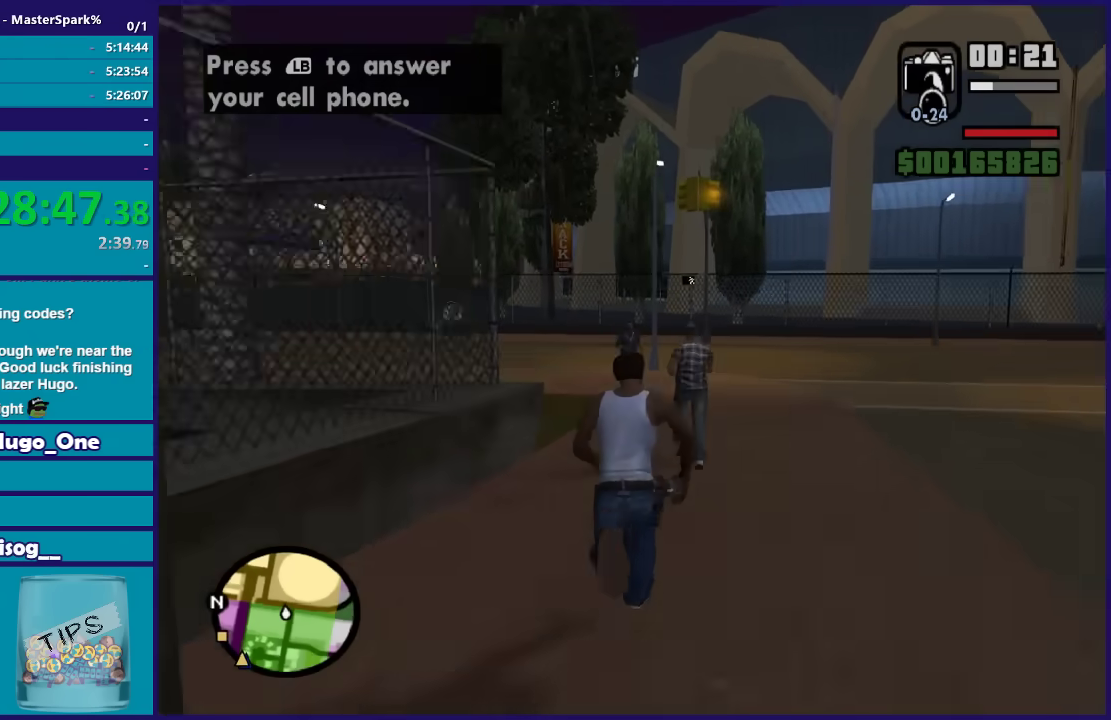
{"buttons": ["A"], "left_stick": "up-left", "right_stick": "center", "events": [[133, "A", "up"], [233, "A", "down"], [333, "A", "up"], [434, "A", "down"], [500, "left_stick", "up-left"]]}
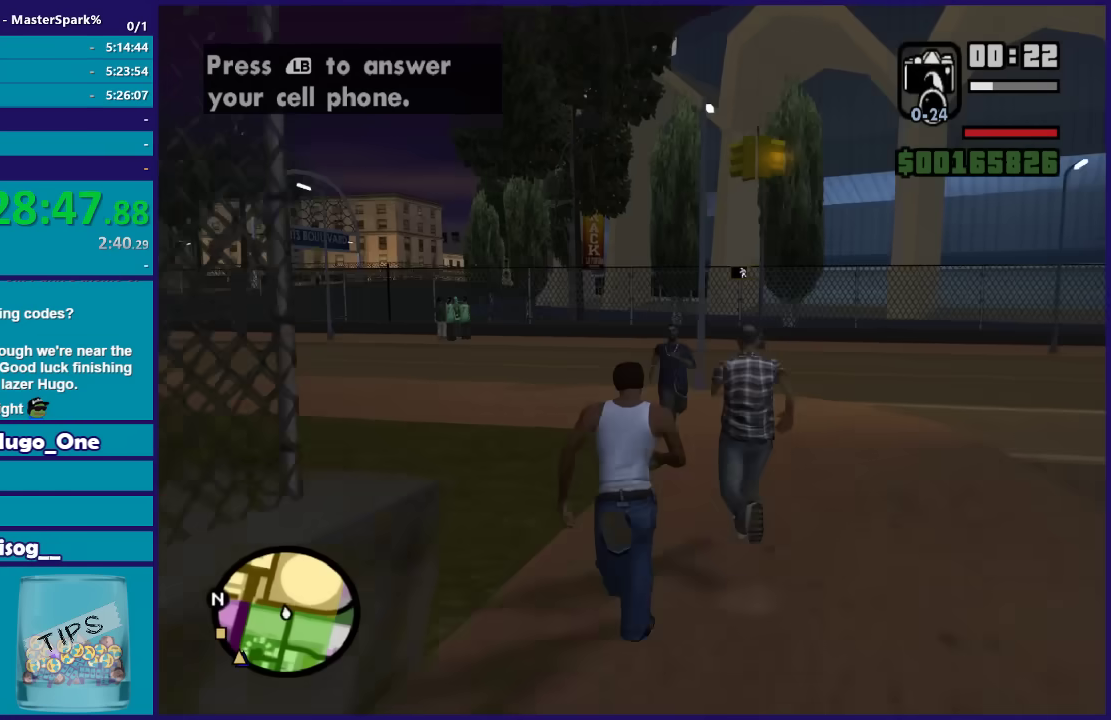
{"buttons": [], "left_stick": "up-left", "right_stick": "center", "events": [[34, "A", "up"], [134, "A", "down"], [267, "A", "up"], [367, "A", "down"], [467, "A", "up"]]}
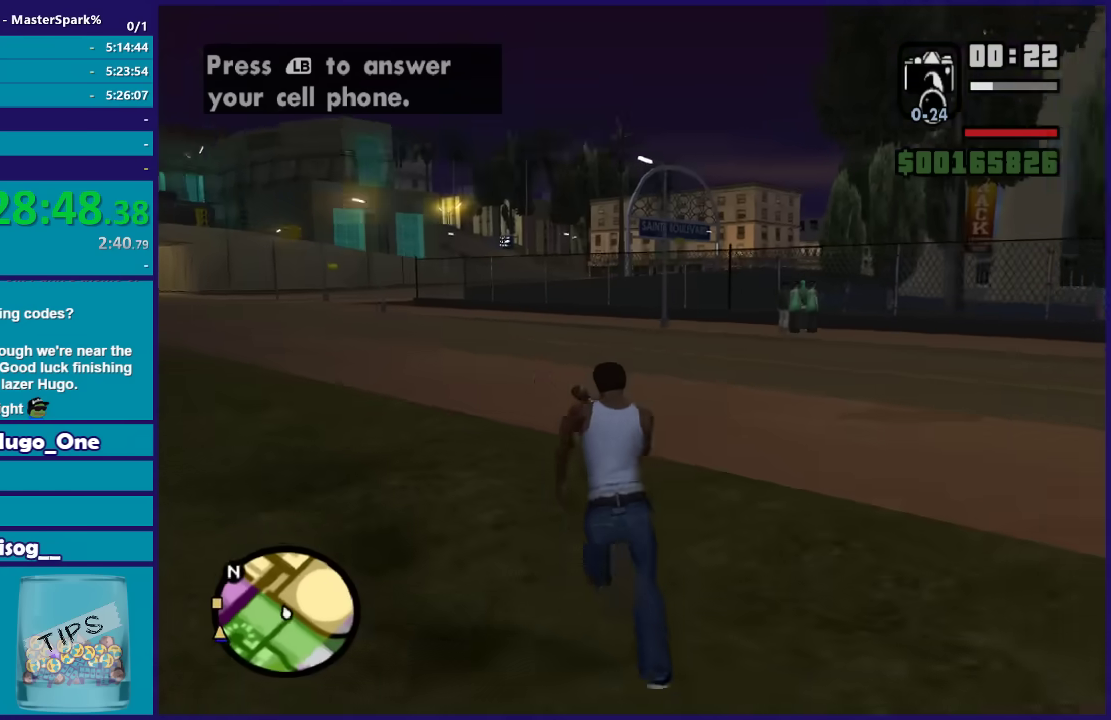
{"buttons": ["A"], "left_stick": "up", "right_stick": "center", "events": [[67, "A", "down"], [167, "A", "up"], [167, "left_stick", "up"], [267, "A", "down"], [367, "A", "up"], [467, "A", "down"]]}
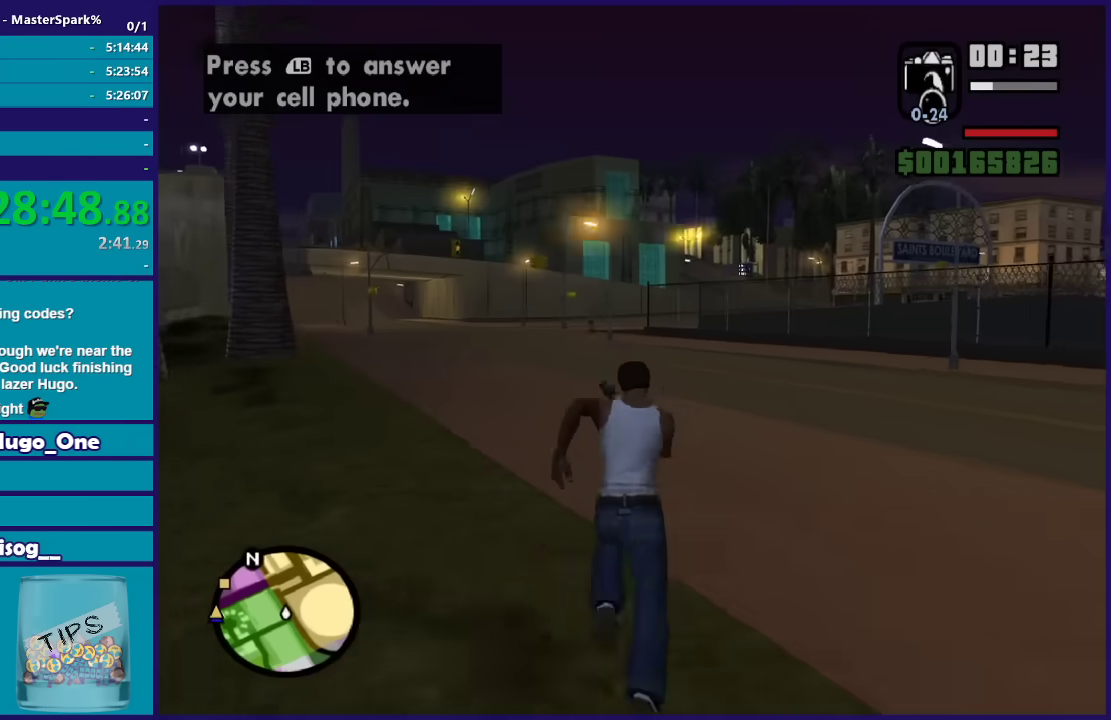
{"buttons": [], "left_stick": "up", "right_stick": "center", "events": [[67, "A", "up"], [167, "A", "down"], [267, "A", "up"], [334, "A", "down"], [434, "A", "up"]]}
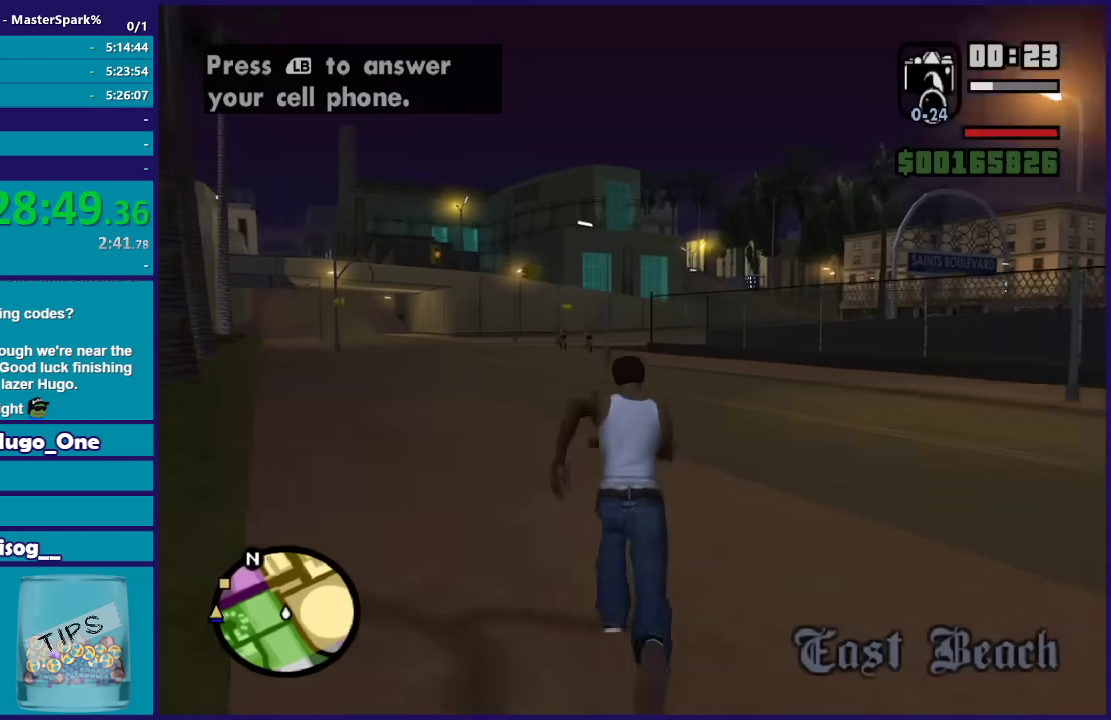
{"buttons": ["A"], "left_stick": "up", "right_stick": "center", "events": [[33, "A", "down"], [133, "A", "up"], [233, "A", "down"], [300, "A", "up"], [434, "A", "down"]]}
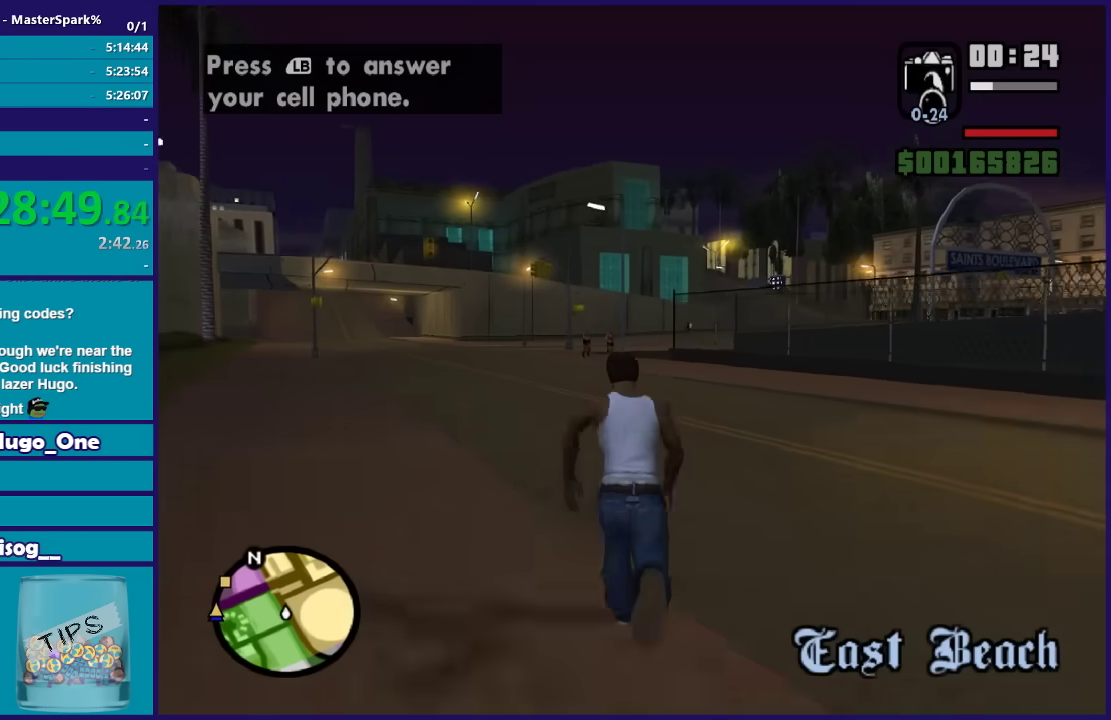
{"buttons": [], "left_stick": "up", "right_stick": "center", "events": [[34, "A", "up"], [167, "A", "down"], [267, "A", "up"], [367, "A", "down"], [467, "A", "up"]]}
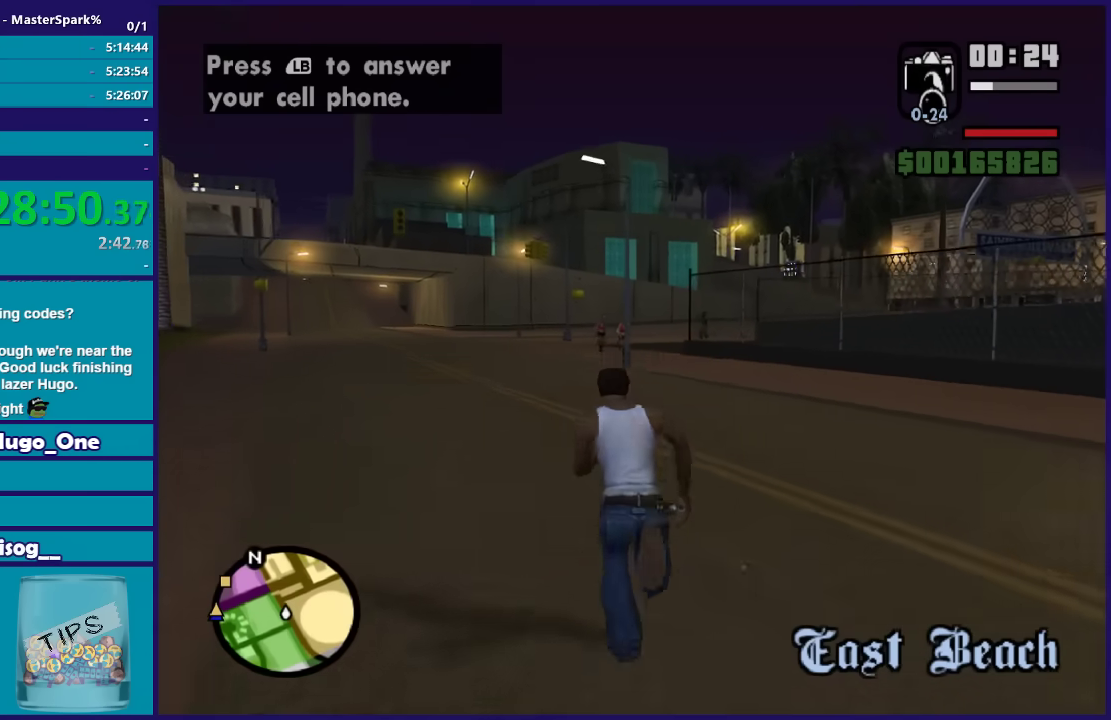
{"buttons": ["A"], "left_stick": "up", "right_stick": "center", "events": [[67, "A", "down"], [167, "A", "up"], [267, "A", "down"], [367, "A", "up"], [467, "A", "down"]]}
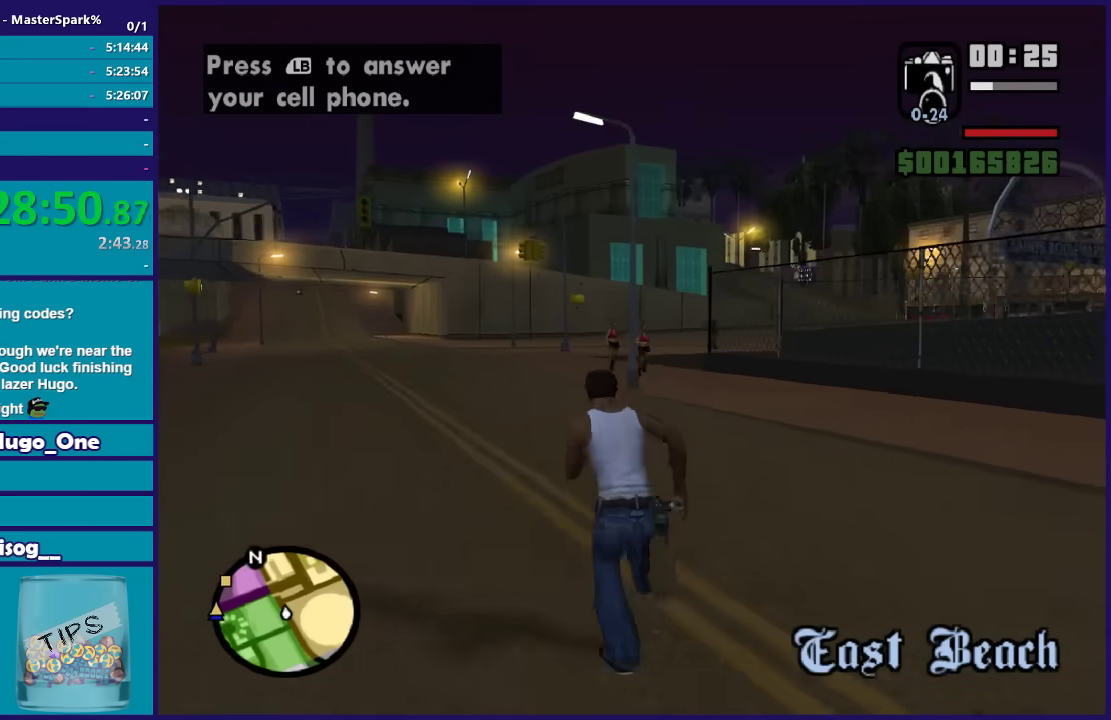
{"buttons": ["A"], "left_stick": "up", "right_stick": "center", "events": [[100, "A", "up"], [201, "A", "down"], [301, "A", "up"], [401, "A", "down"]]}
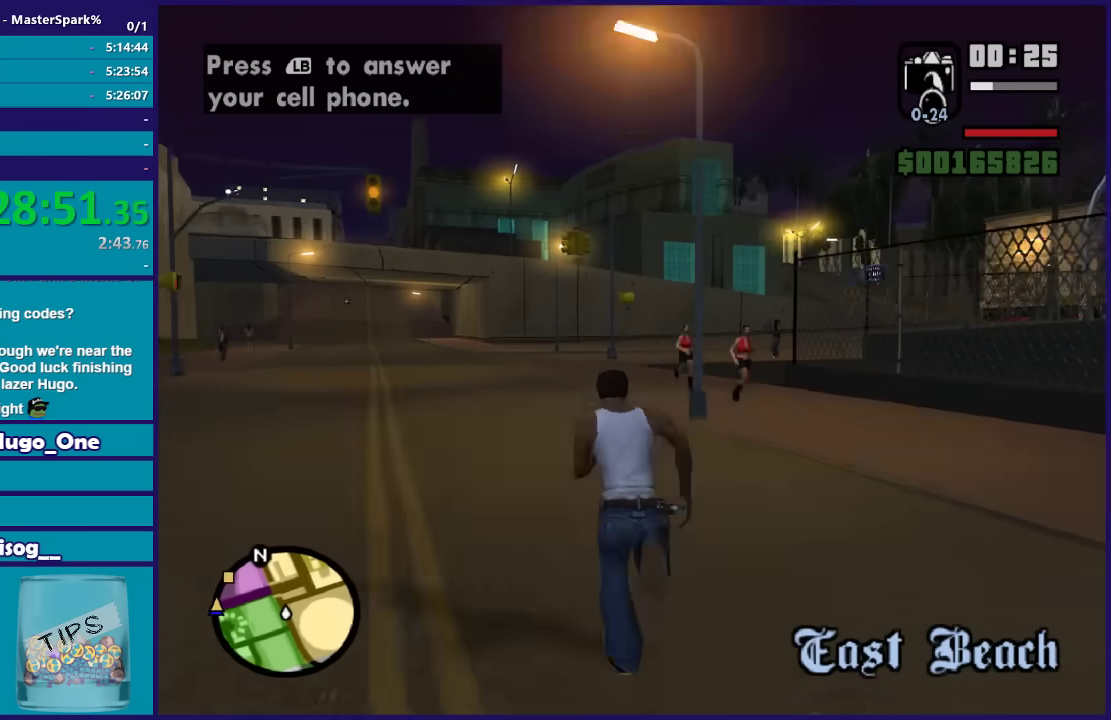
{"buttons": [], "left_stick": "up", "right_stick": "center", "events": [[34, "A", "up"], [134, "A", "down"], [267, "A", "up"], [367, "A", "down"], [468, "A", "up"]]}
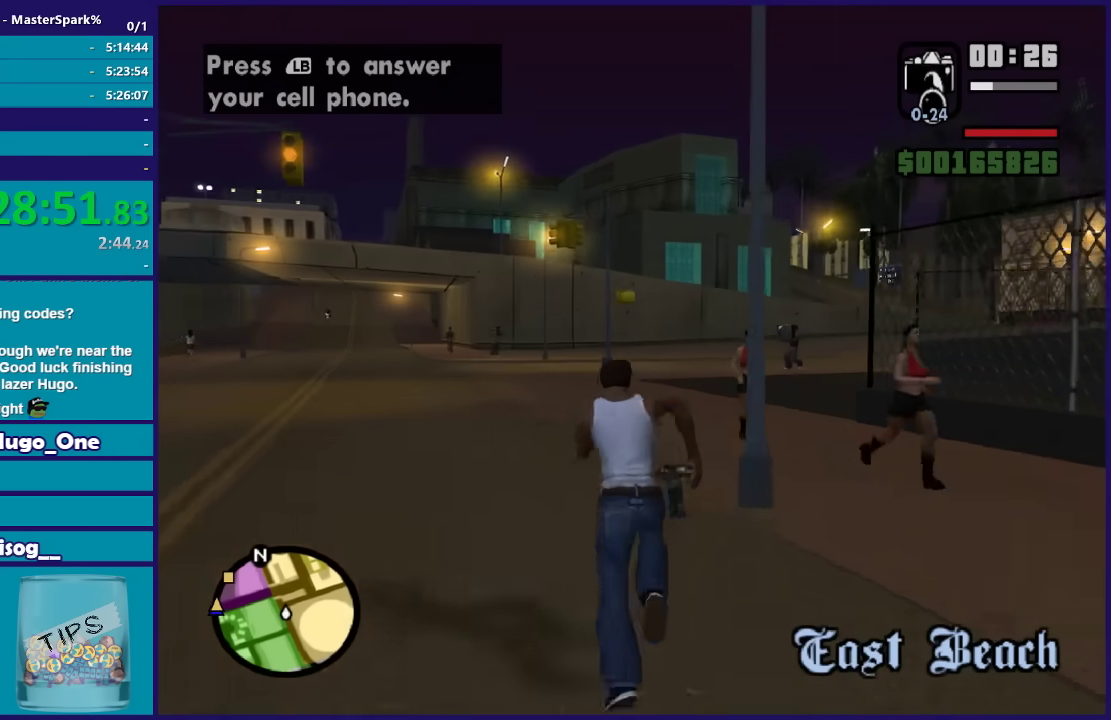
{"buttons": ["A"], "left_stick": "up", "right_stick": "center", "events": [[67, "A", "down"], [167, "A", "up"], [267, "A", "down"], [400, "A", "up"], [467, "A", "down"]]}
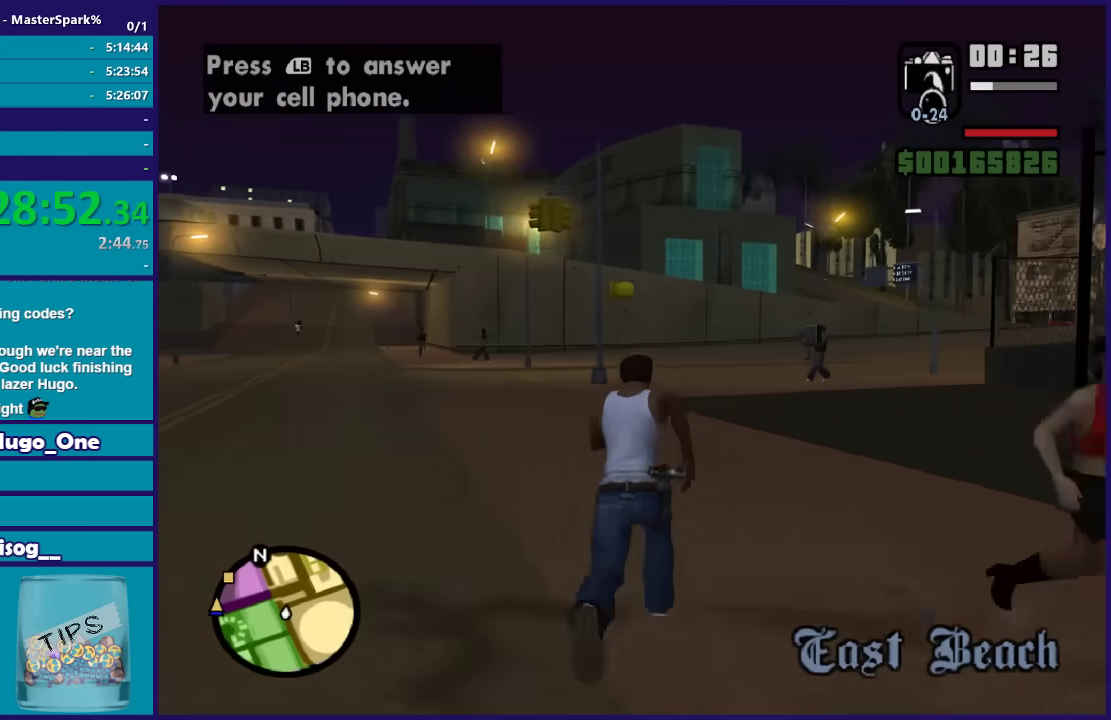
{"buttons": [], "left_stick": "up-right", "right_stick": "center", "events": [[67, "A", "up"], [67, "left_stick", "up-right"], [201, "A", "down"], [267, "A", "up"], [334, "A", "down"], [434, "A", "up"]]}
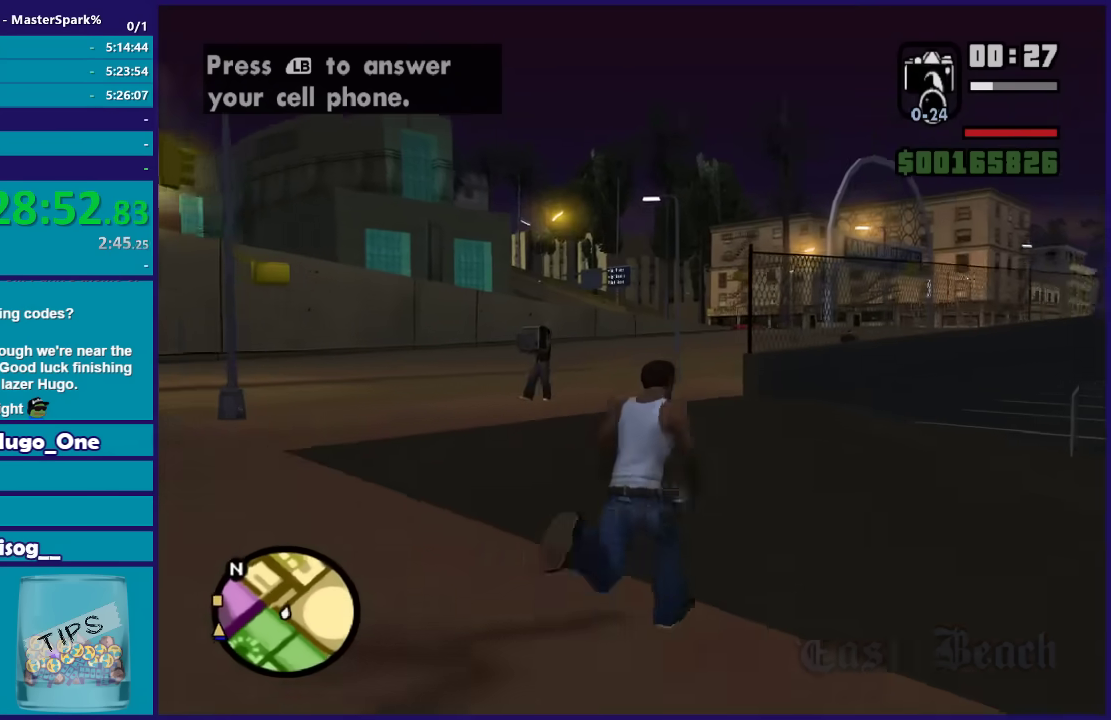
{"buttons": ["A"], "left_stick": "up-right", "right_stick": "center", "events": [[33, "A", "down"], [167, "A", "up"], [267, "A", "down"], [367, "A", "up"], [467, "A", "down"]]}
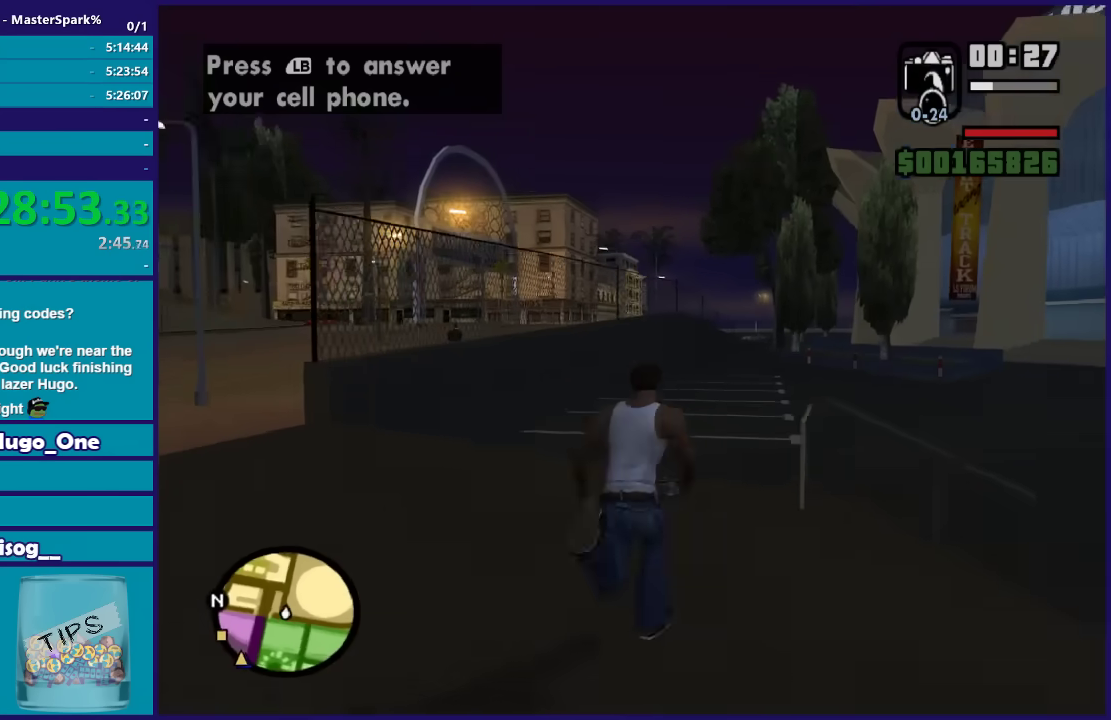
{"buttons": ["A"], "left_stick": "up-right", "right_stick": "center", "events": [[67, "A", "up"], [167, "A", "down"], [267, "A", "up"], [334, "A", "down"], [434, "A", "up"], [501, "A", "down"]]}
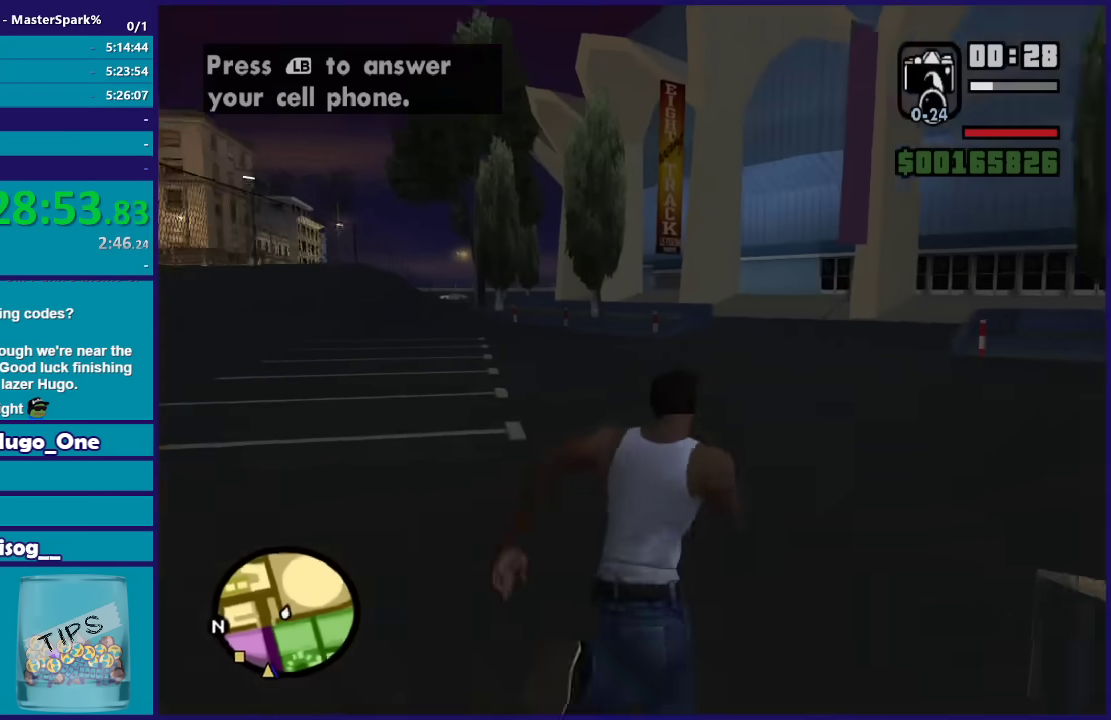
{"buttons": ["A"], "left_stick": "up", "right_stick": "center", "events": [[100, "left_stick", "up"], [133, "A", "up"], [233, "A", "down"], [334, "A", "up"], [434, "A", "down"]]}
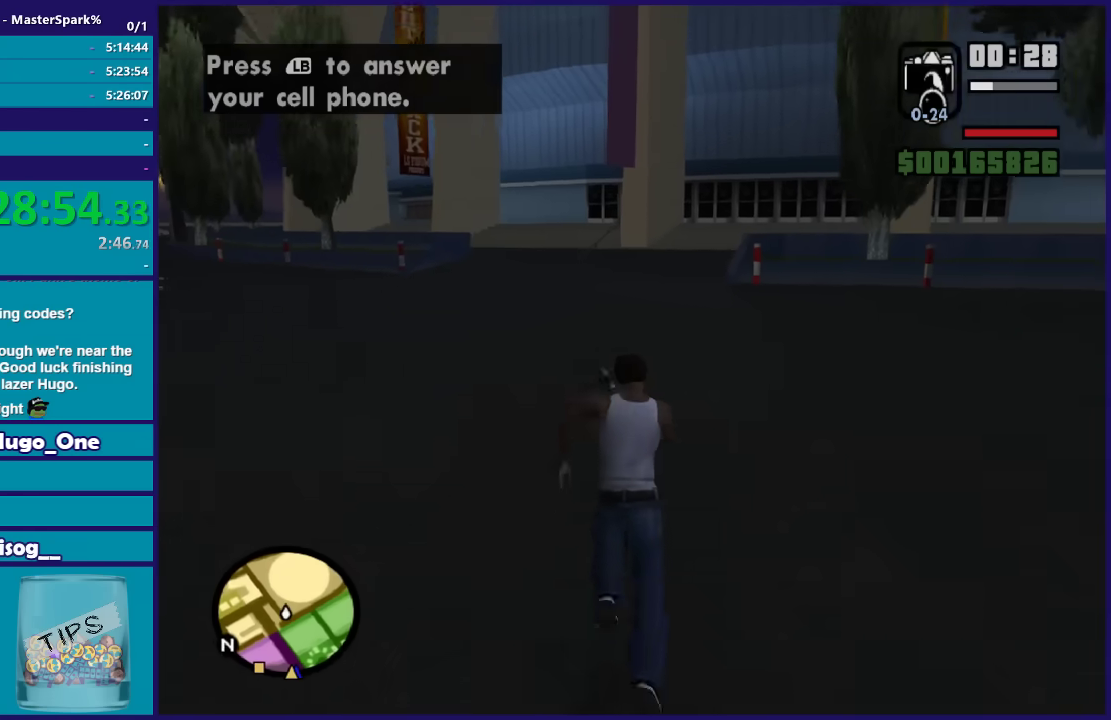
{"buttons": [], "left_stick": "up", "right_stick": "center", "events": [[67, "A", "up"], [167, "A", "down"], [267, "A", "up"], [367, "A", "down"], [468, "A", "up"]]}
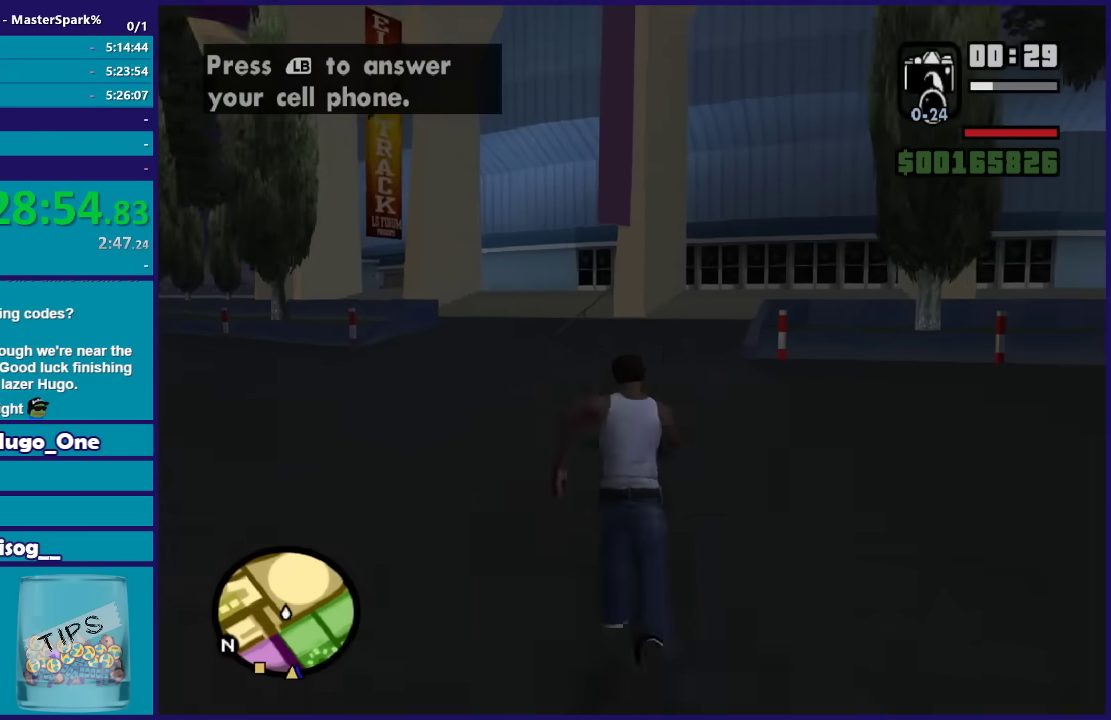
{"buttons": [], "left_stick": "up", "right_stick": "center", "events": [[334, "DPAD_RIGHT", "down"], [467, "DPAD_RIGHT", "up"]]}
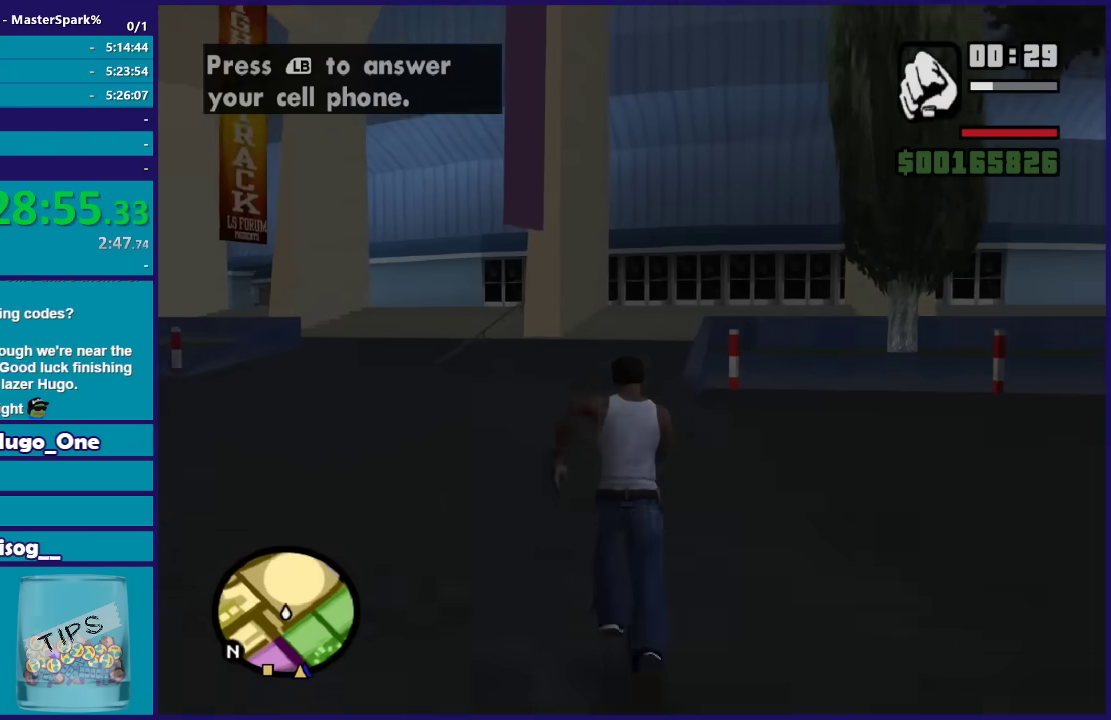
{"buttons": [], "left_stick": "up", "right_stick": "center", "events": []}
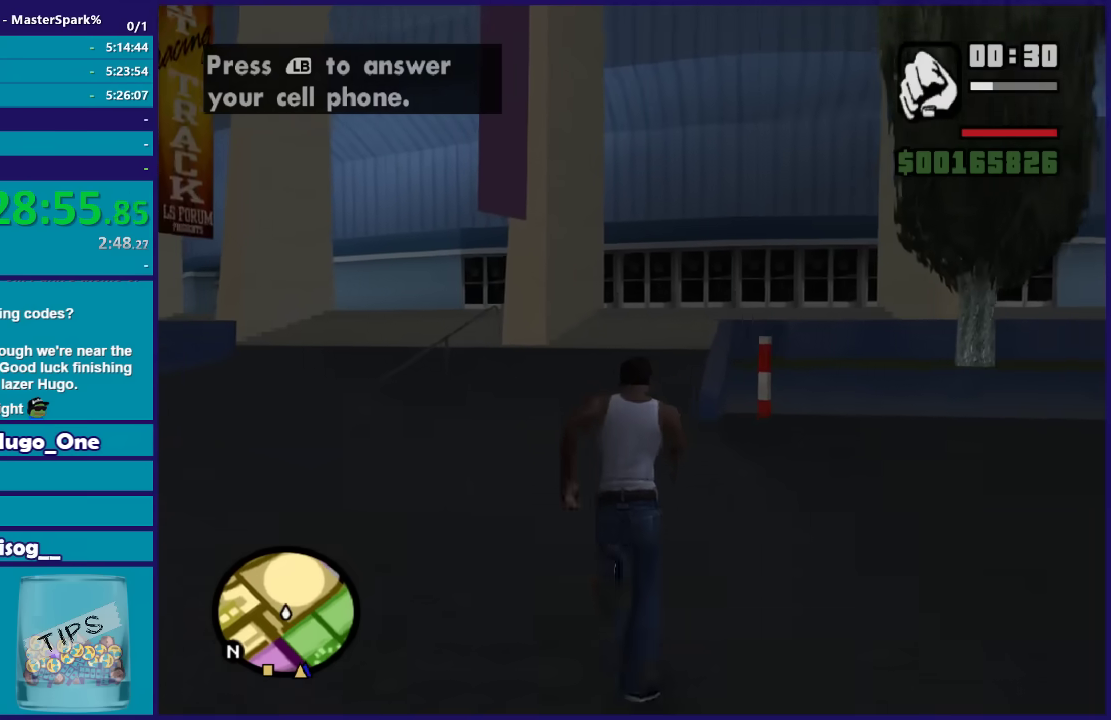
{"buttons": ["R2"], "left_stick": "center", "right_stick": "center", "events": [[67, "left_stick", "center"], [133, "DPAD_RIGHT", "down"], [233, "DPAD_RIGHT", "up"], [434, "R2", "down"]]}
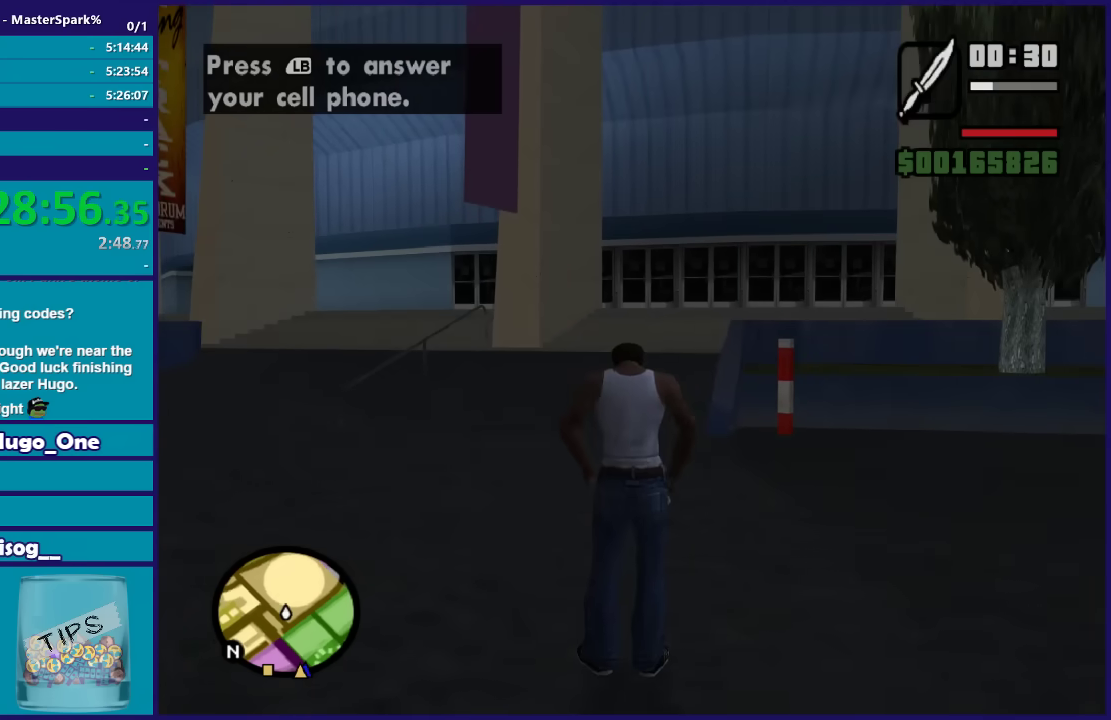
{"buttons": ["R2"], "left_stick": "center", "right_stick": "center", "events": [[134, "R2", "up"], [167, "DPAD_RIGHT", "down"], [334, "DPAD_RIGHT", "up"], [468, "R2", "down"]]}
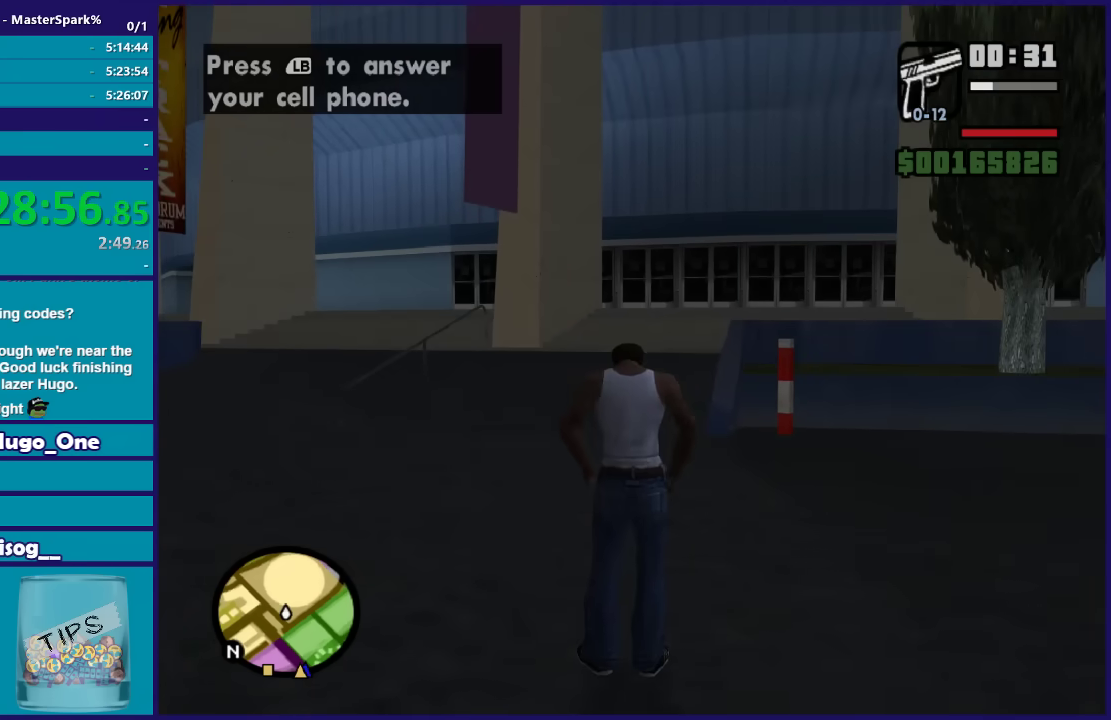
{"buttons": [], "left_stick": "up", "right_stick": "center", "events": [[100, "R2", "up"], [500, "left_stick", "up"]]}
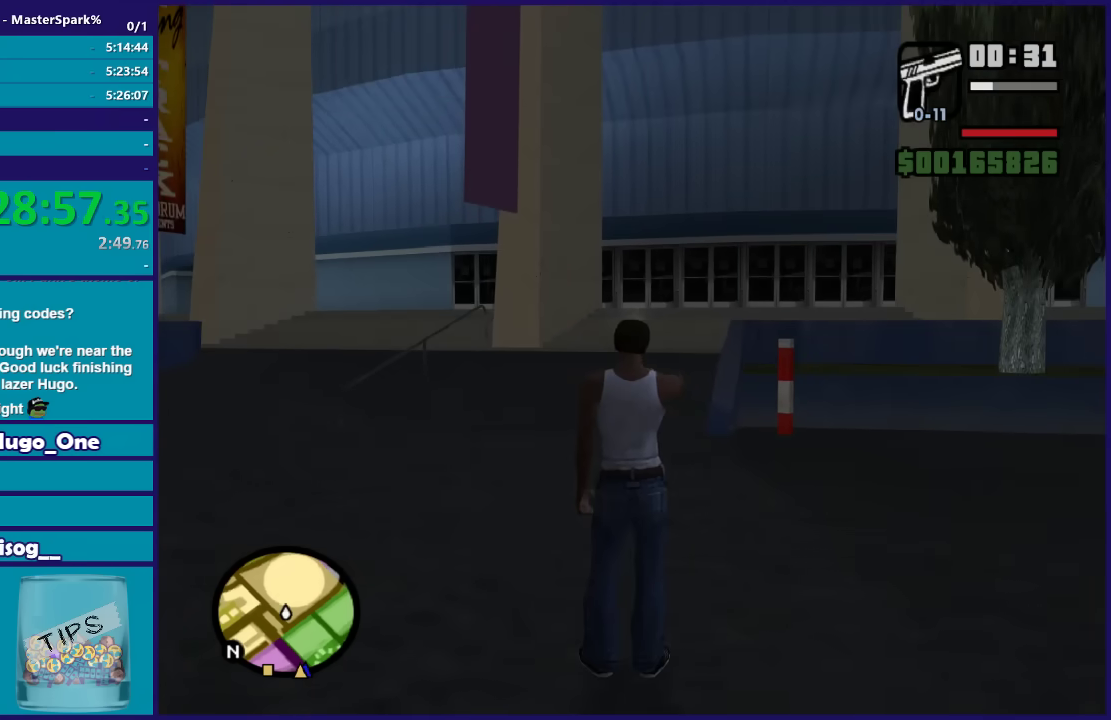
{"buttons": [], "left_stick": "up", "right_stick": "center", "events": [[134, "A", "down"], [267, "A", "up"], [334, "A", "down"], [434, "A", "up"]]}
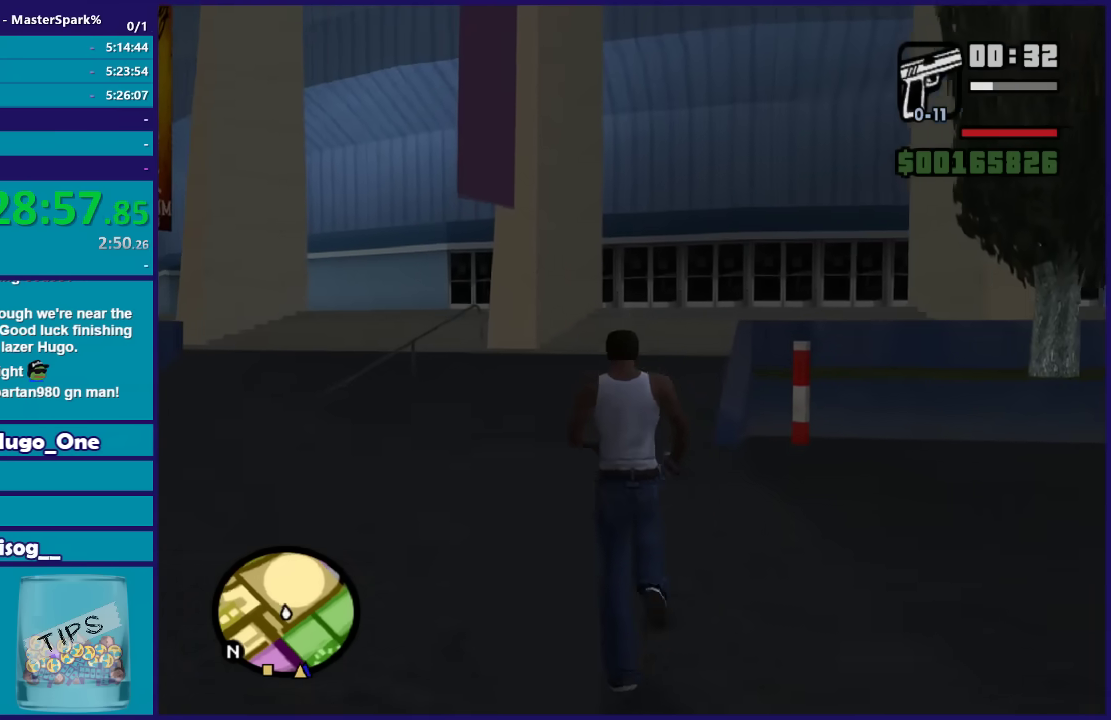
{"buttons": ["A"], "left_stick": "up", "right_stick": "center", "events": [[33, "A", "down"], [133, "A", "up"], [234, "A", "down"], [334, "A", "up"], [434, "A", "down"]]}
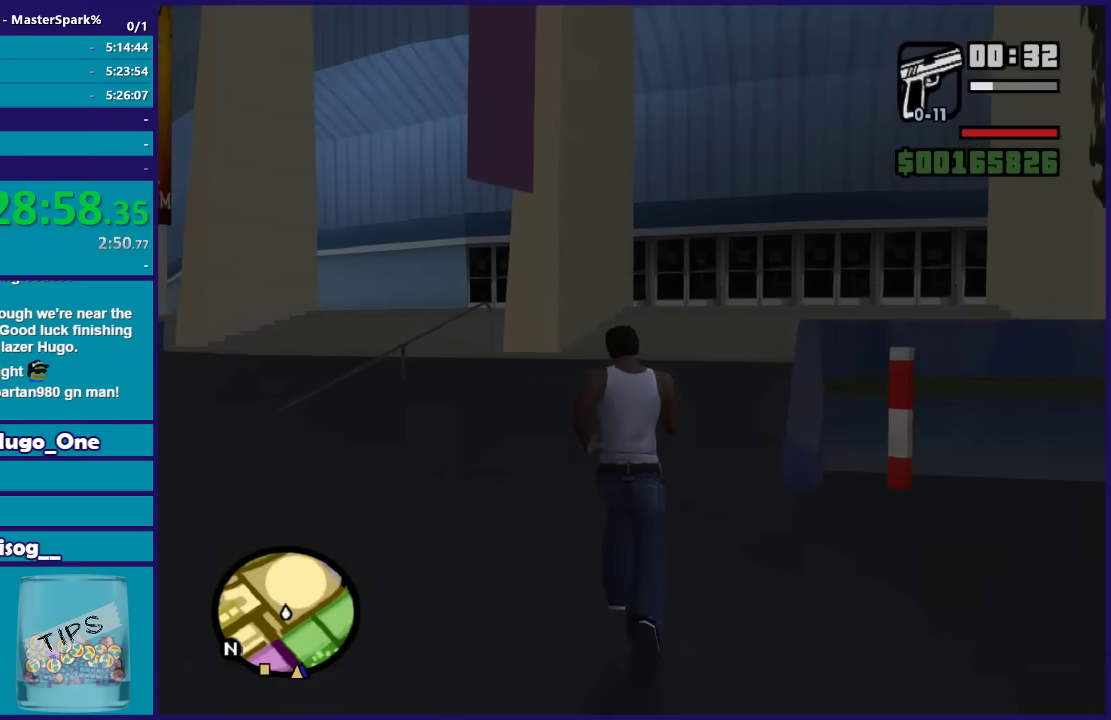
{"buttons": [], "left_stick": "up", "right_stick": "center", "events": [[67, "A", "up"], [167, "A", "down"], [267, "A", "up"], [367, "A", "down"], [468, "A", "up"]]}
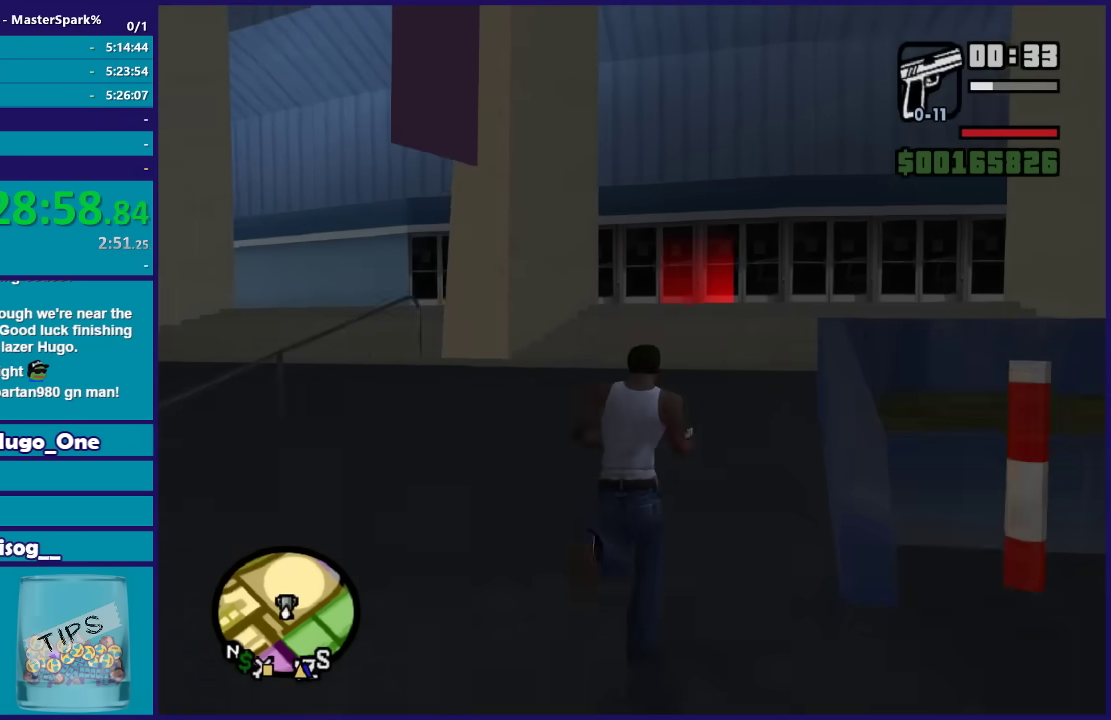
{"buttons": ["A"], "left_stick": "up-right", "right_stick": "center", "events": [[67, "A", "down"], [167, "A", "up"], [267, "A", "down"], [334, "A", "up"], [434, "A", "down"], [467, "left_stick", "up-right"]]}